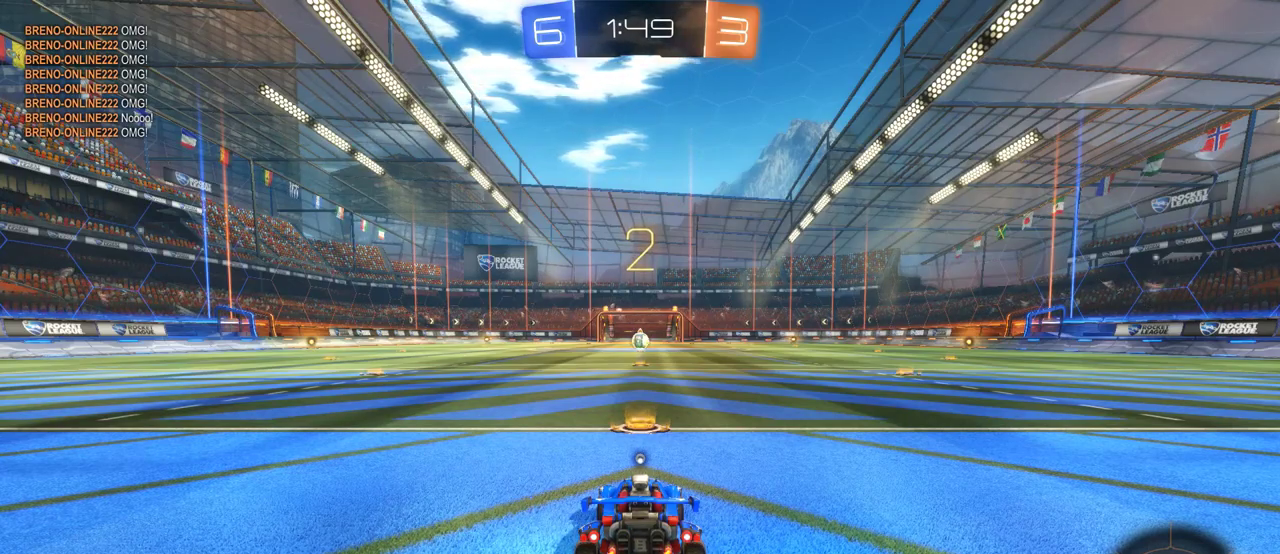
Gameplay with a controller (PlayStation layout); each line is a JSON object with the inputs held at the frame after it. "events" lists button and stick changes between this image and that frame as [ms after this image, input, new state], when the widget could be followed in between. Not read: L1 R1.
{"buttons": ["CROSS", "R2"], "left_stick": "center", "right_stick": "center", "events": []}
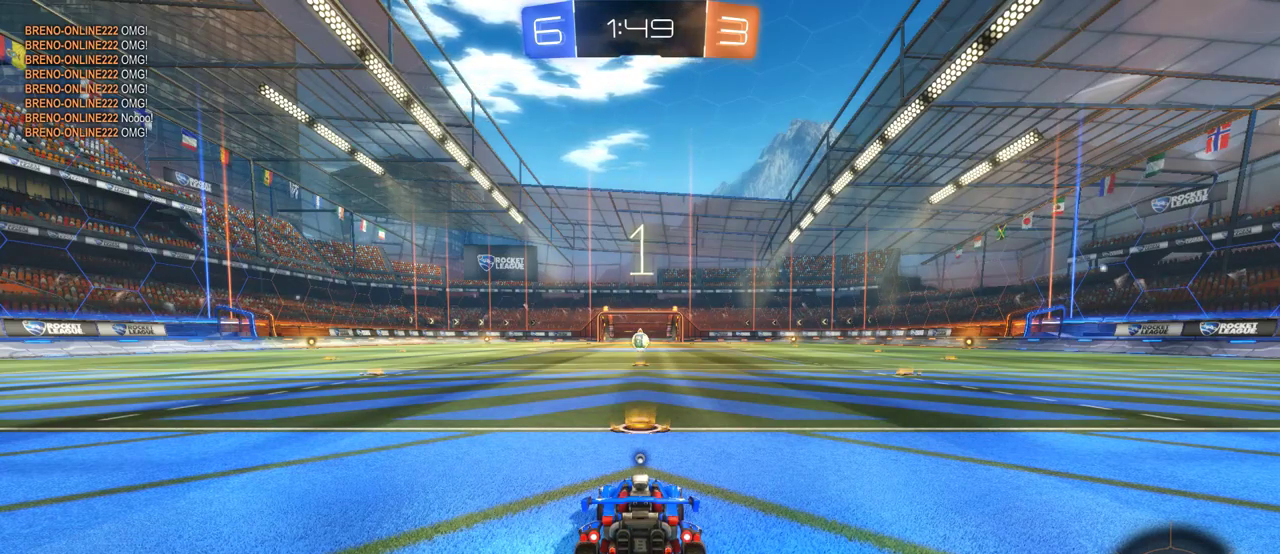
{"buttons": ["CROSS", "R2"], "left_stick": "center", "right_stick": "center", "events": []}
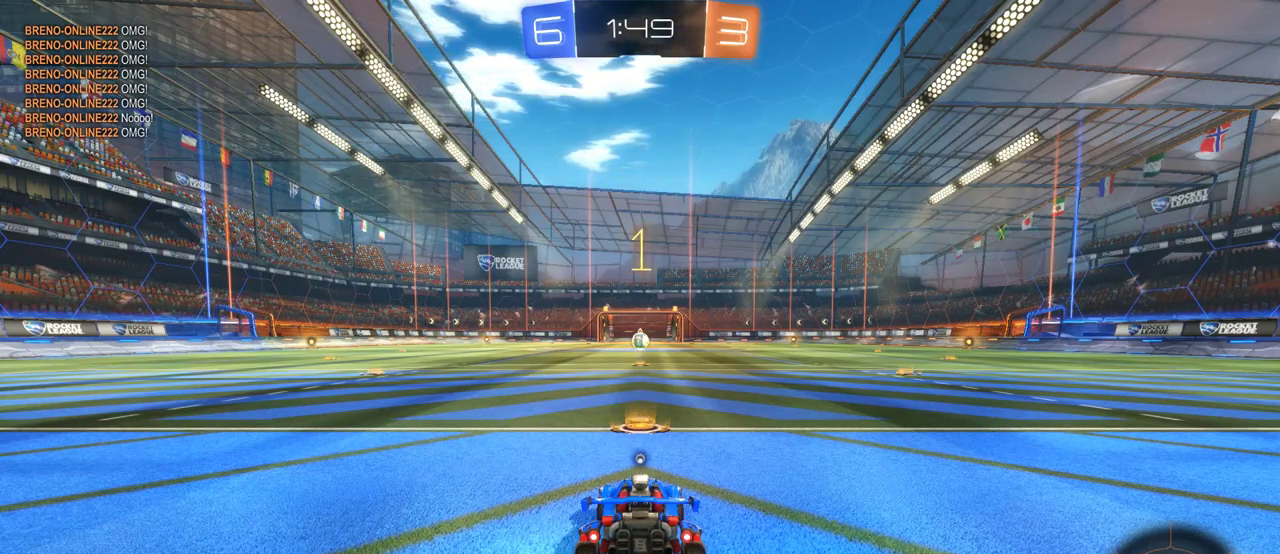
{"buttons": ["CROSS", "R2"], "left_stick": "center", "right_stick": "center", "events": []}
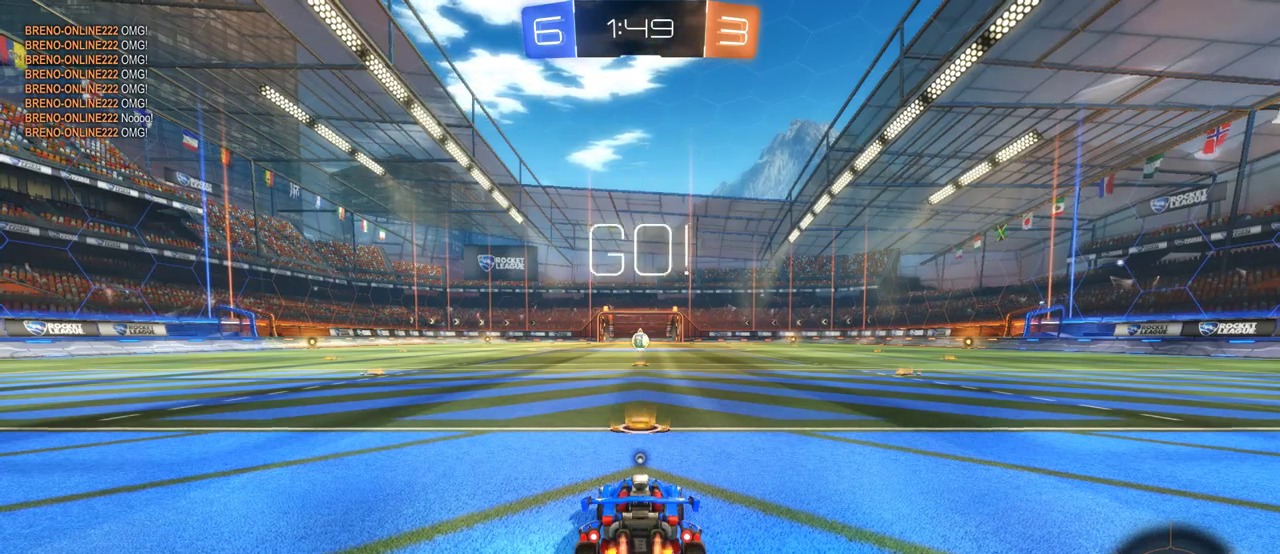
{"buttons": ["CROSS", "R2"], "left_stick": "center", "right_stick": "center", "events": []}
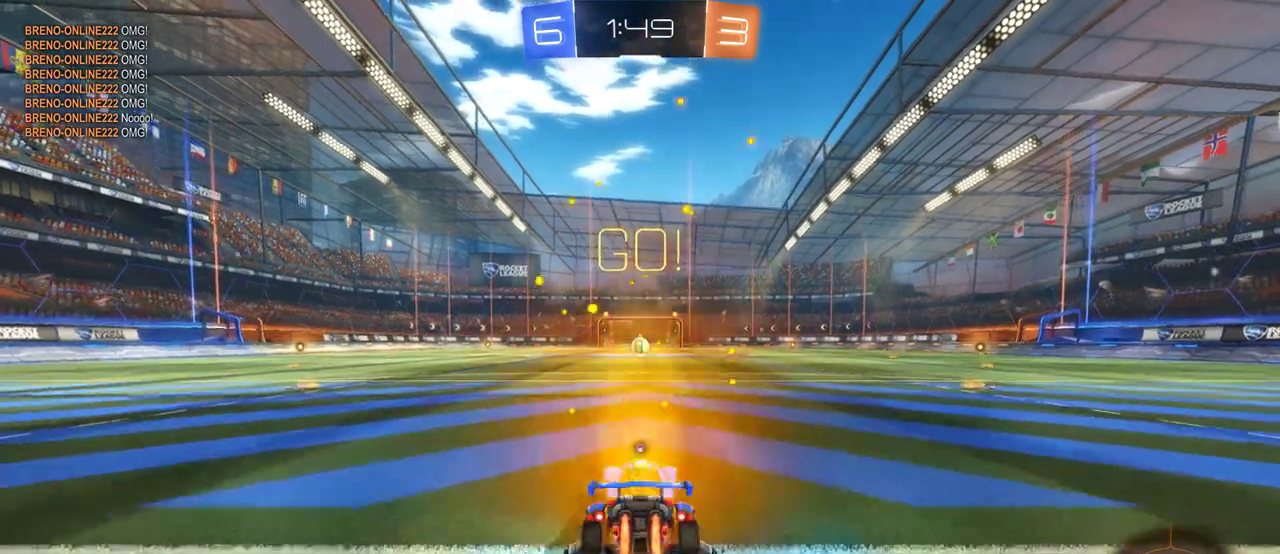
{"buttons": ["CROSS", "SQUARE", "R2"], "left_stick": "up-left", "right_stick": "center"}
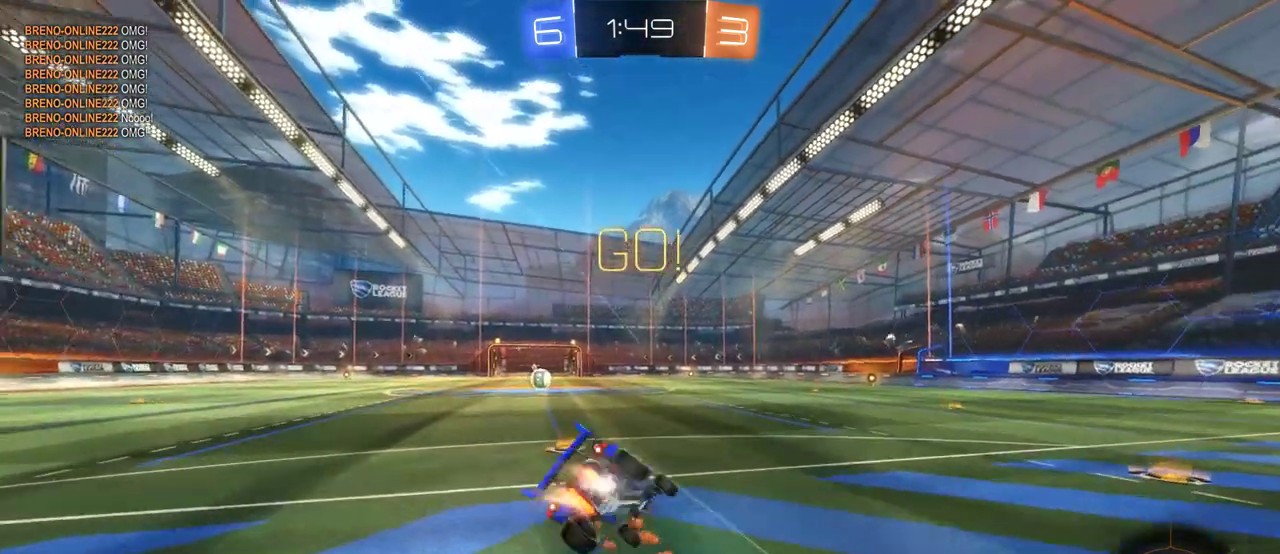
{"buttons": [], "left_stick": "center", "right_stick": "center"}
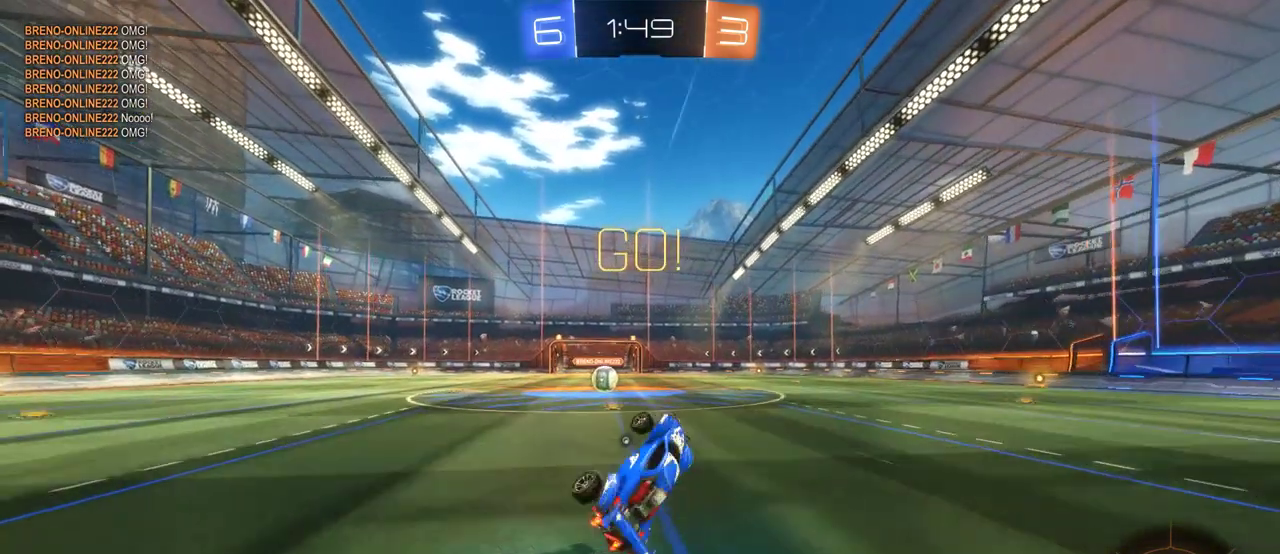
{"buttons": ["R2"], "left_stick": "center", "right_stick": "center", "events": [[83, "left_stick", "left"], [183, "R2", "down"], [183, "left_stick", "center"], [250, "CROSS", "down"], [350, "CROSS", "up"]]}
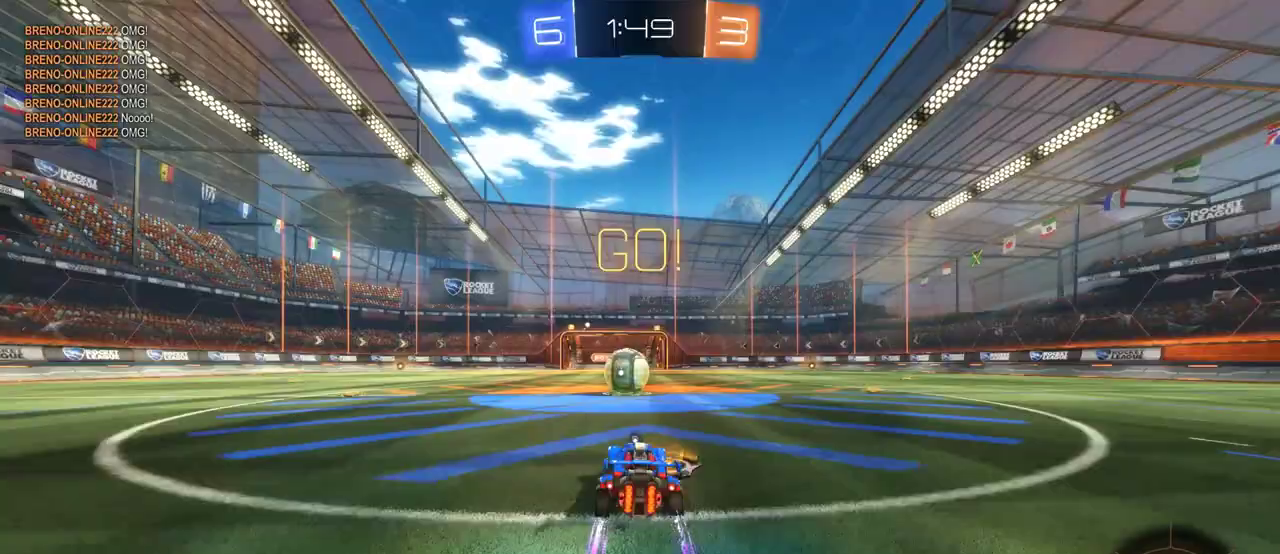
{"buttons": ["SQUARE", "R2"], "left_stick": "right", "right_stick": "center", "events": [[250, "SQUARE", "down"], [283, "left_stick", "right"], [350, "SQUARE", "up"], [450, "SQUARE", "down"]]}
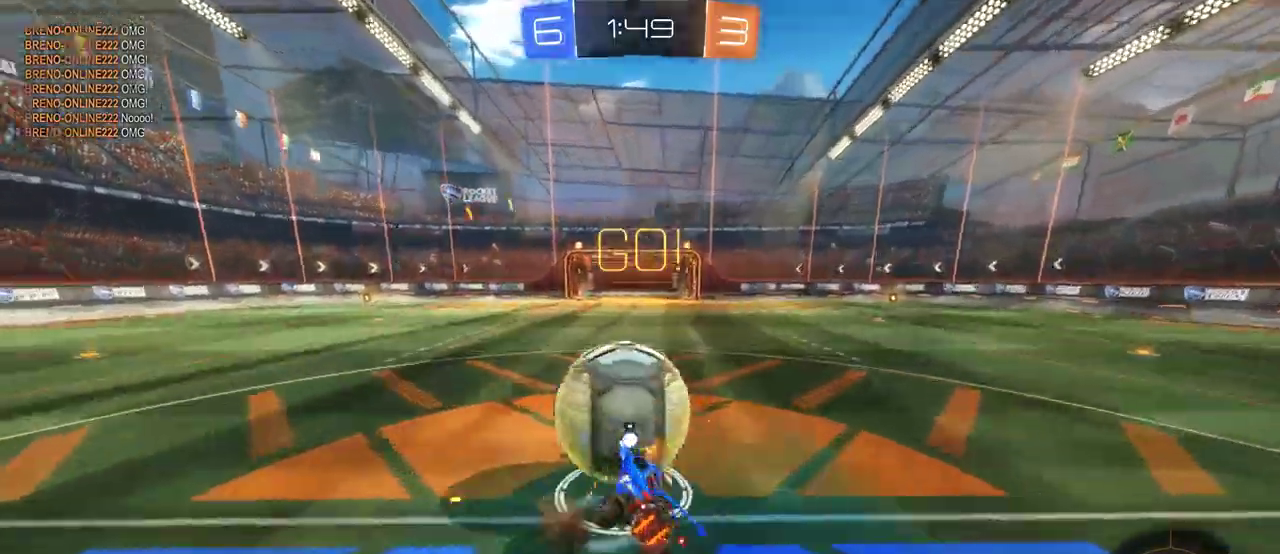
{"buttons": ["R2"], "left_stick": "up-right", "right_stick": "center", "events": [[50, "left_stick", "up-right"], [350, "SQUARE", "up"], [383, "left_stick", "right"], [483, "left_stick", "up-right"]]}
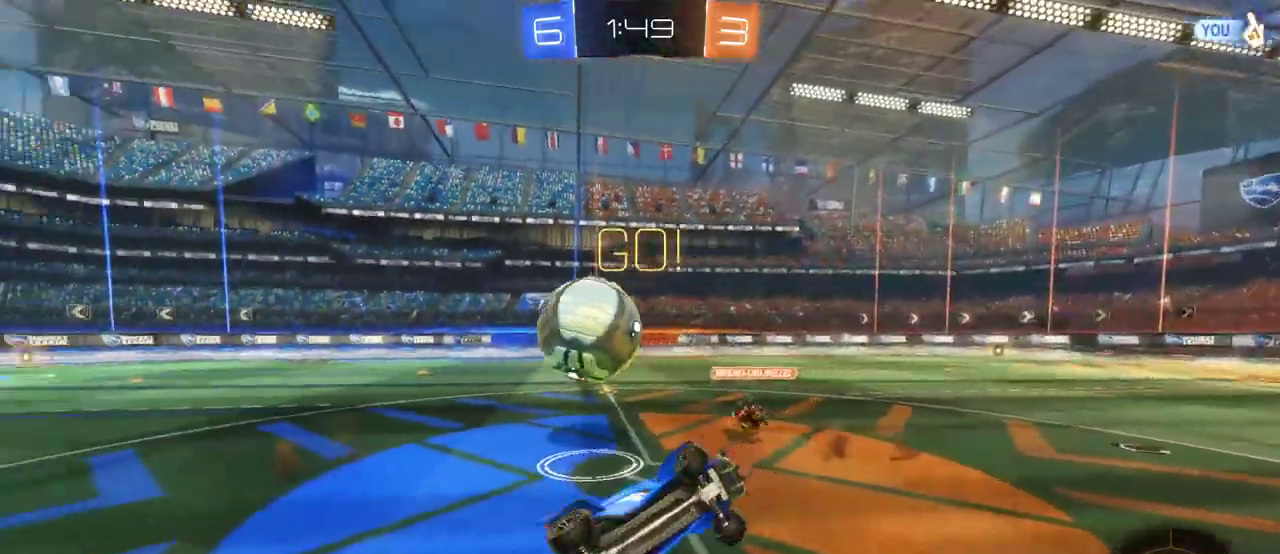
{"buttons": ["R2"], "left_stick": "right", "right_stick": "center", "events": [[350, "left_stick", "right"]]}
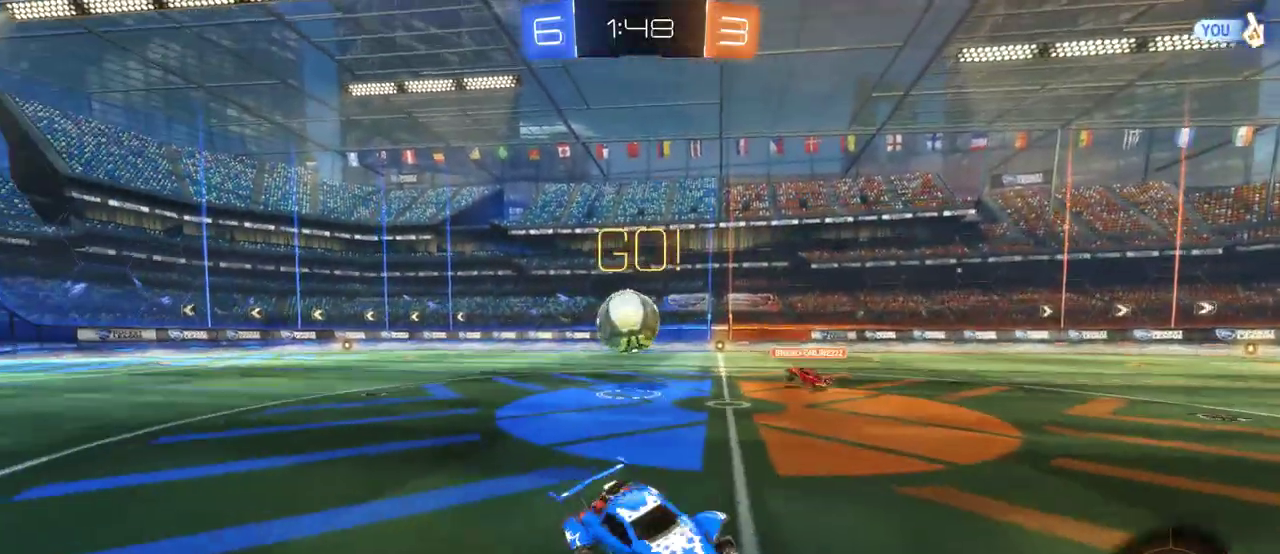
{"buttons": ["CROSS", "R2"], "left_stick": "up-right", "right_stick": "center", "events": [[217, "left_stick", "up-right"], [300, "CROSS", "down"]]}
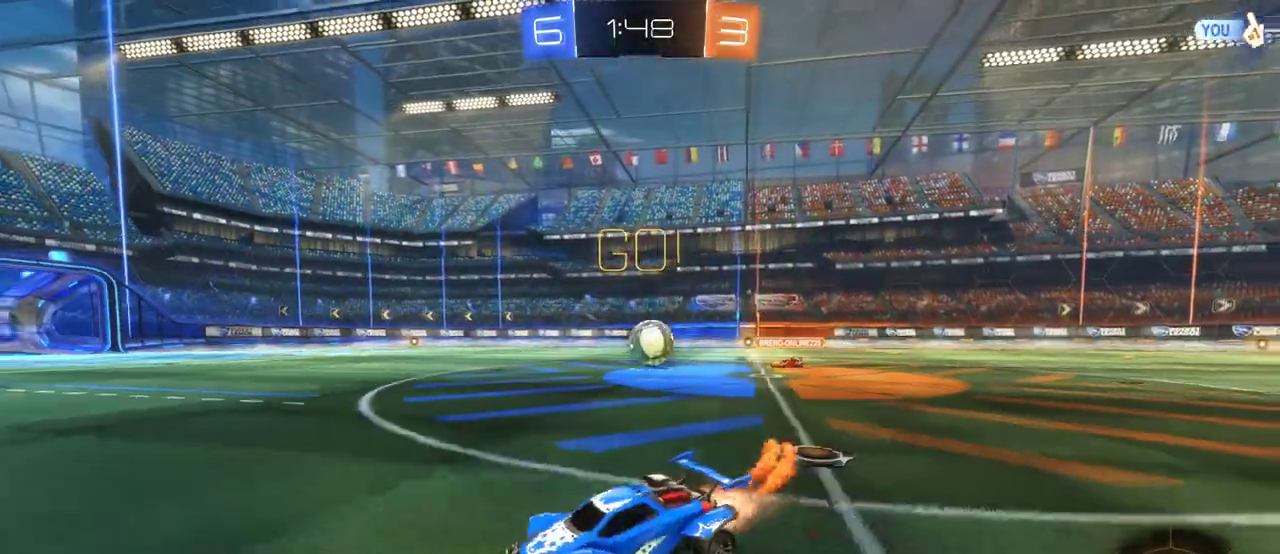
{"buttons": ["CROSS", "R2"], "left_stick": "center", "right_stick": "center", "events": [[500, "left_stick", "center"]]}
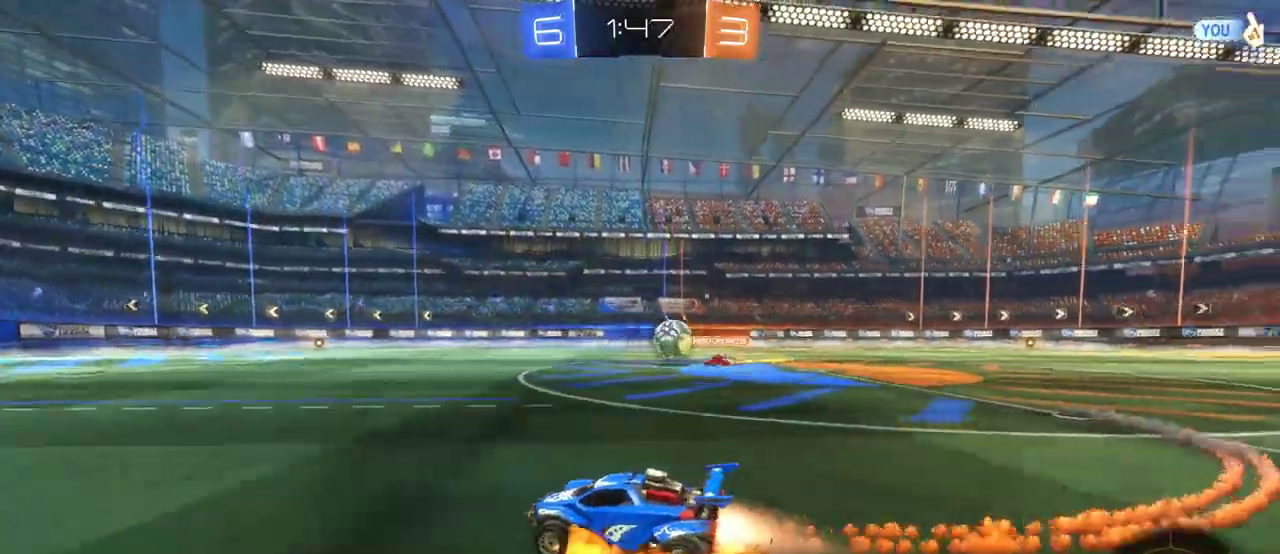
{"buttons": ["R2"], "left_stick": "center", "right_stick": "center", "events": [[33, "SQUARE", "down"], [67, "left_stick", "up"], [133, "SQUARE", "up"], [217, "SQUARE", "down"], [383, "CROSS", "up"], [450, "SQUARE", "up"], [483, "left_stick", "center"]]}
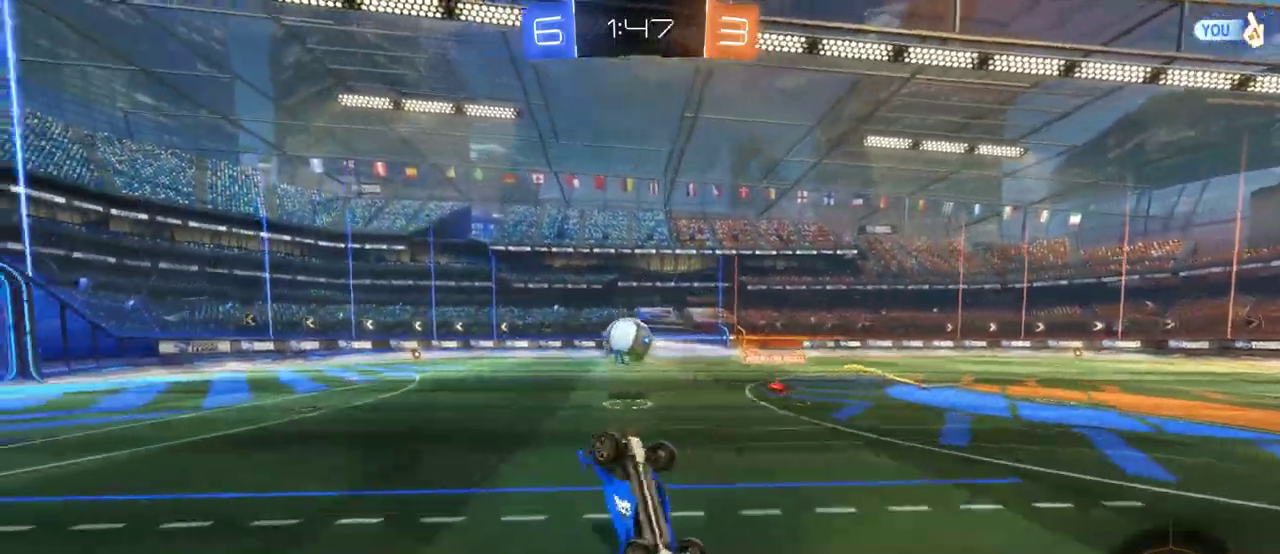
{"buttons": ["R2"], "left_stick": "down-left", "right_stick": "center", "events": [[483, "left_stick", "down-left"]]}
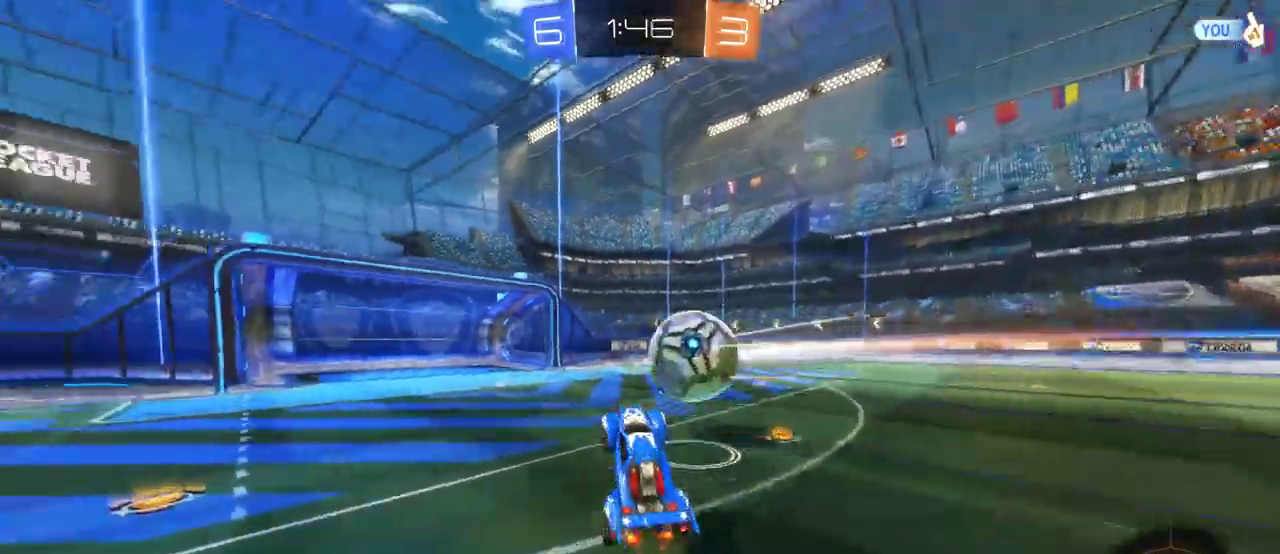
{"buttons": ["R2"], "left_stick": "down-left", "right_stick": "center", "events": [[83, "left_stick", "center"], [317, "left_stick", "left"], [450, "left_stick", "down-left"]]}
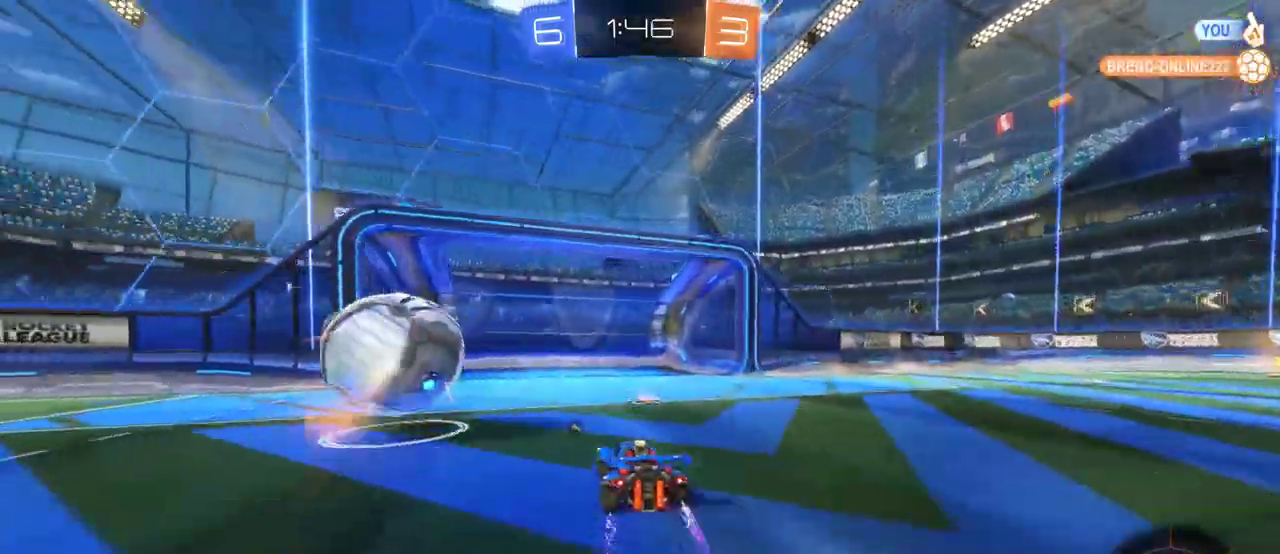
{"buttons": ["R2"], "left_stick": "left", "right_stick": "center"}
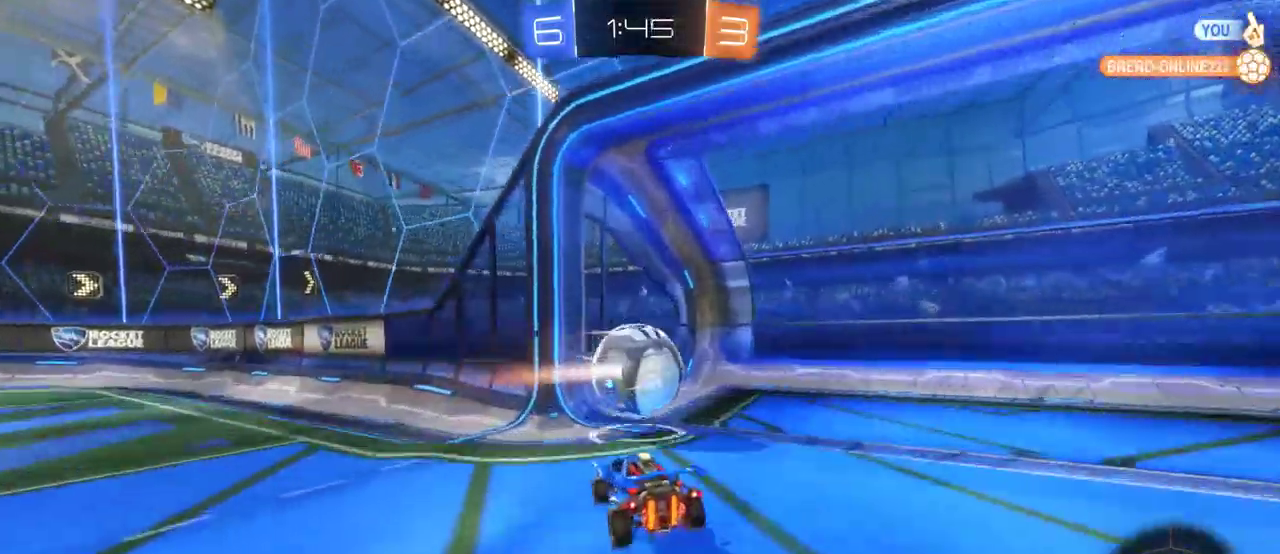
{"buttons": [], "left_stick": "left", "right_stick": "center"}
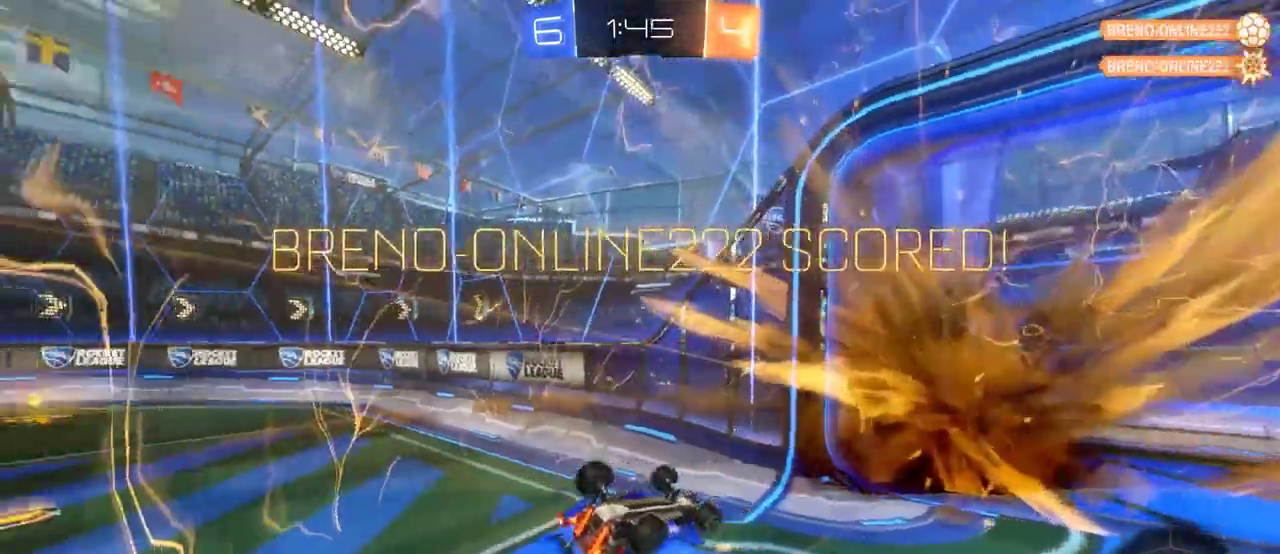
{"buttons": [], "left_stick": "up-left", "right_stick": "center"}
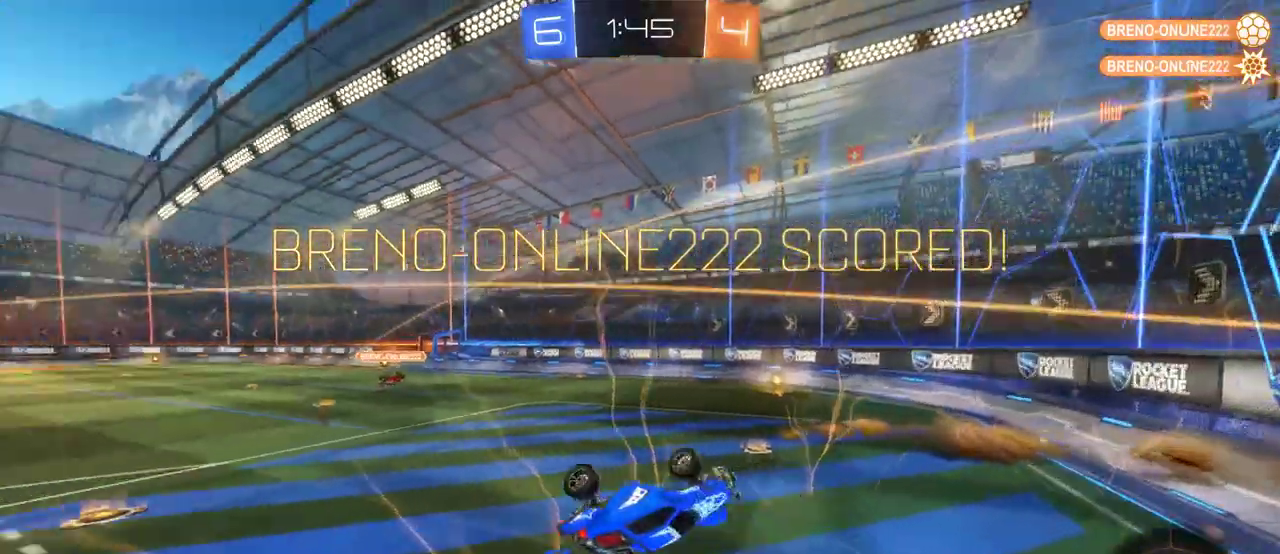
{"buttons": [], "left_stick": "left", "right_stick": "center"}
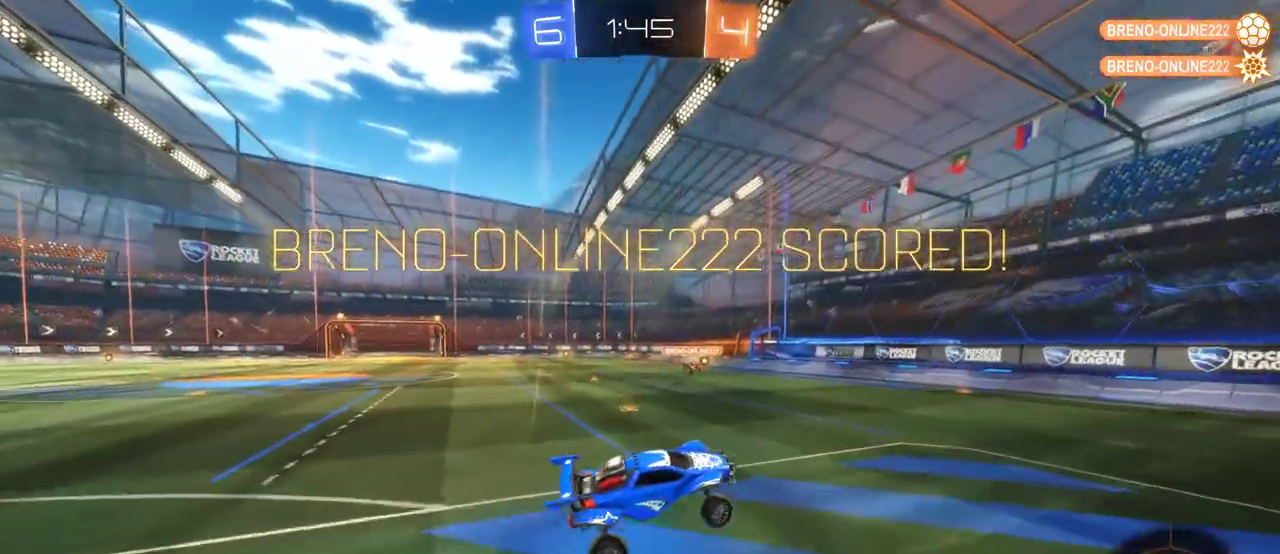
{"buttons": [], "left_stick": "center", "right_stick": "center", "events": [[50, "left_stick", "center"]]}
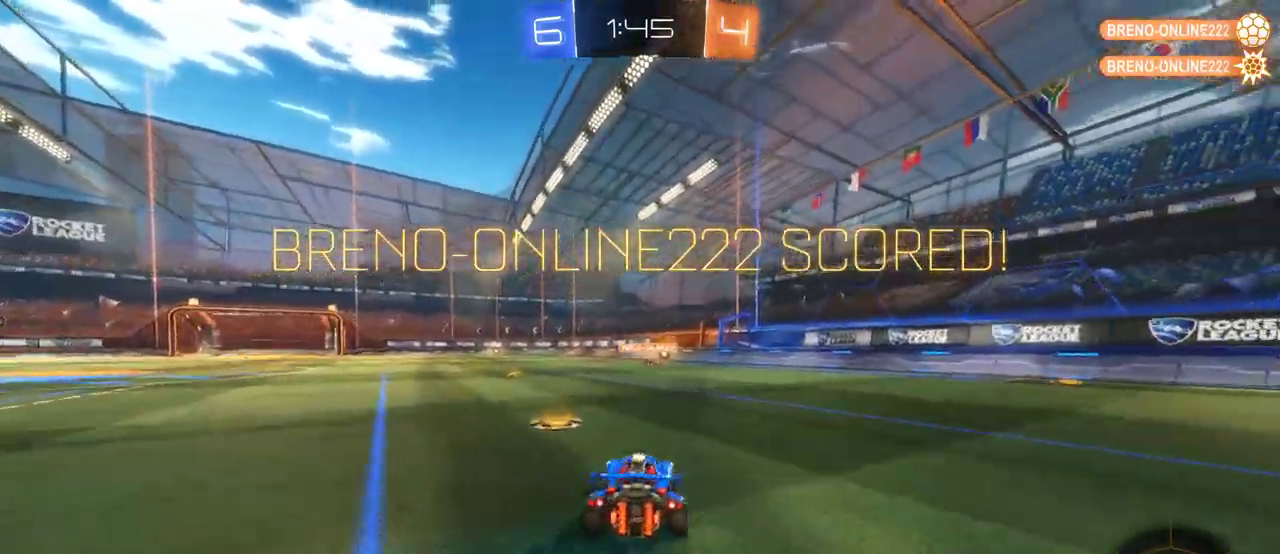
{"buttons": ["CROSS", "SQUARE"], "left_stick": "up-left", "right_stick": "center"}
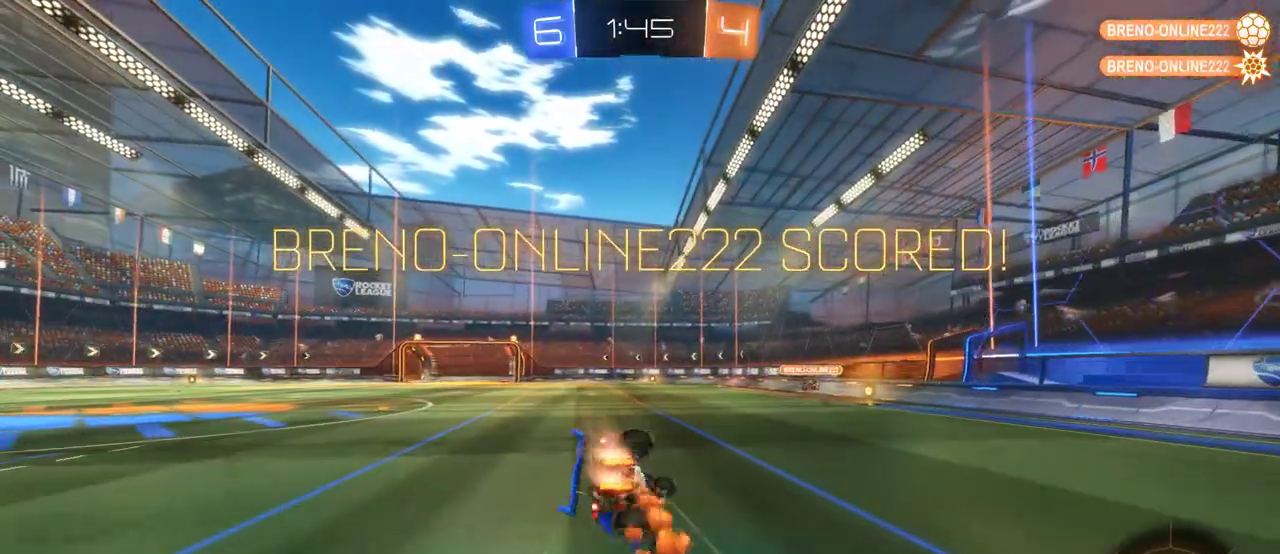
{"buttons": ["CROSS"], "left_stick": "down-left", "right_stick": "center"}
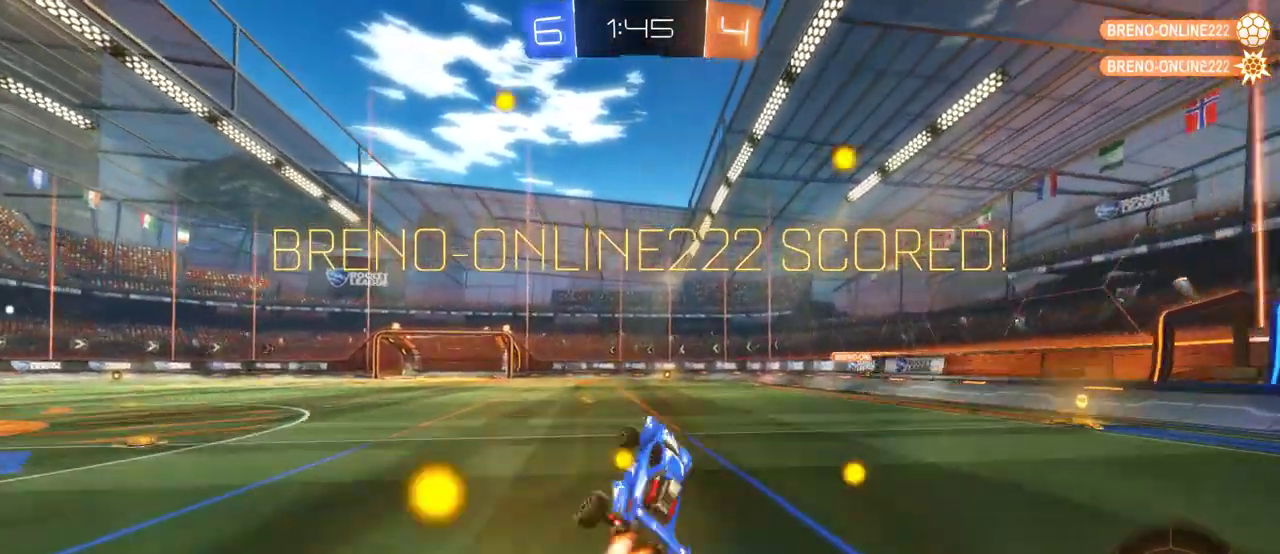
{"buttons": [], "left_stick": "left", "right_stick": "center", "events": [[50, "CROSS", "up"], [83, "left_stick", "center"], [117, "CROSS", "down"], [217, "CROSS", "up"], [217, "left_stick", "left"]]}
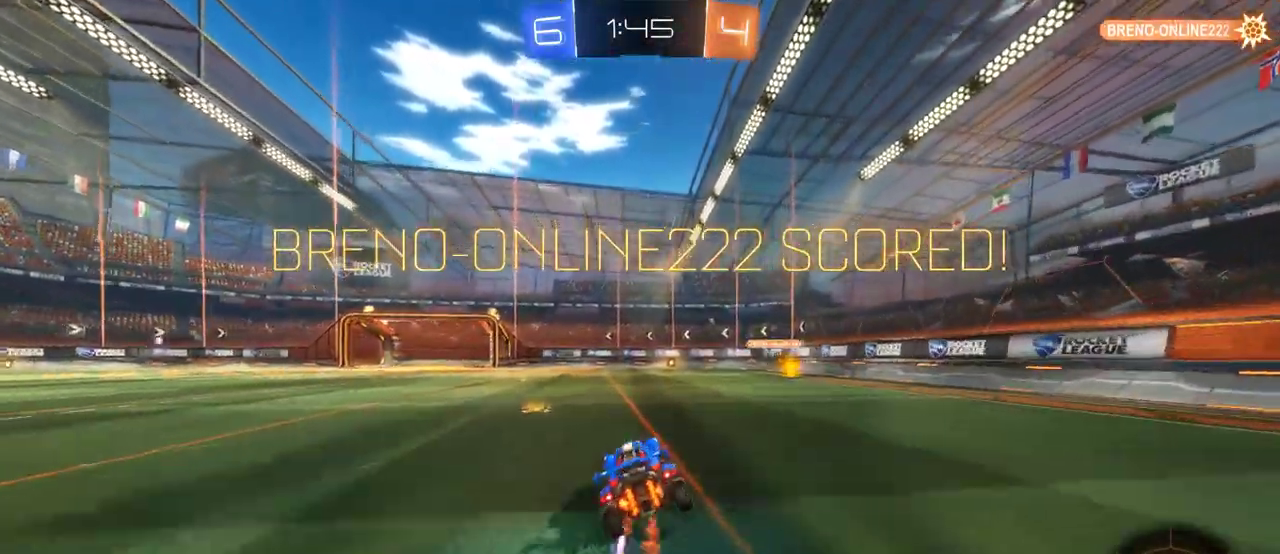
{"buttons": ["CROSS"], "left_stick": "left", "right_stick": "center", "events": [[100, "CROSS", "down"], [167, "CROSS", "up"], [267, "CROSS", "down"], [333, "CROSS", "up"], [433, "CROSS", "down"]]}
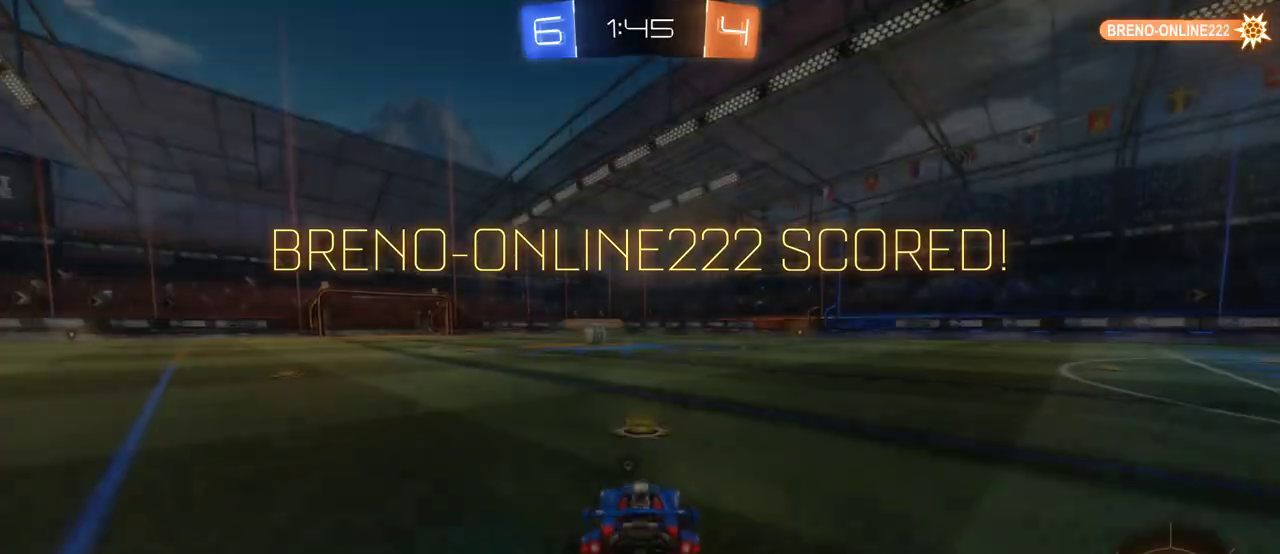
{"buttons": [], "left_stick": "center", "right_stick": "center", "events": [[33, "CROSS", "up"], [100, "CROSS", "down"], [167, "left_stick", "center"], [200, "CROSS", "up"], [267, "CROSS", "down"], [367, "CROSS", "up"]]}
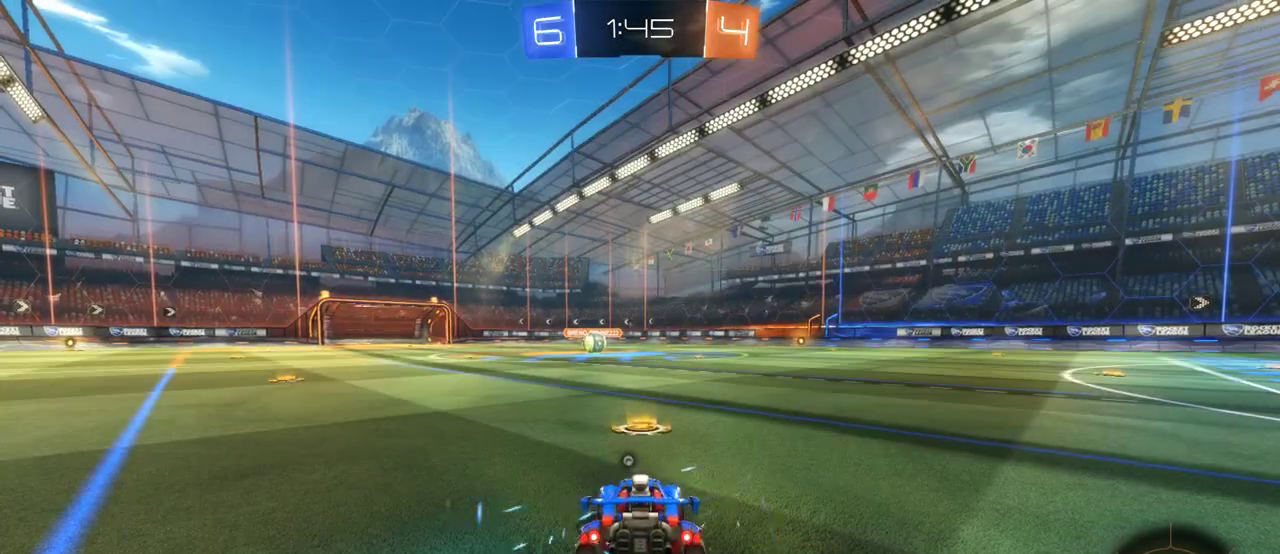
{"buttons": ["R2"], "left_stick": "down-left", "right_stick": "center", "events": [[50, "L2", "down"], [50, "left_stick", "right"], [183, "left_stick", "center"], [350, "L2", "up"], [383, "left_stick", "down-left"], [417, "R2", "down"]]}
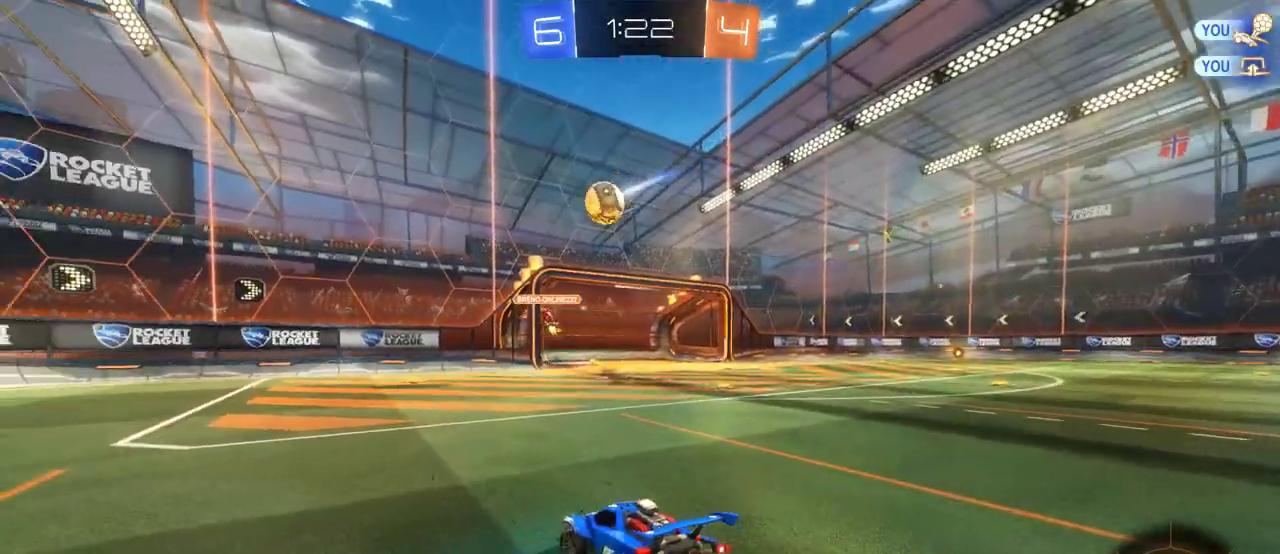
{"buttons": [], "left_stick": "center", "right_stick": "center", "events": [[17, "left_stick", "center"], [83, "R2", "up"], [217, "R2", "down"], [267, "left_stick", "right"], [350, "R2", "up"], [383, "left_stick", "center"]]}
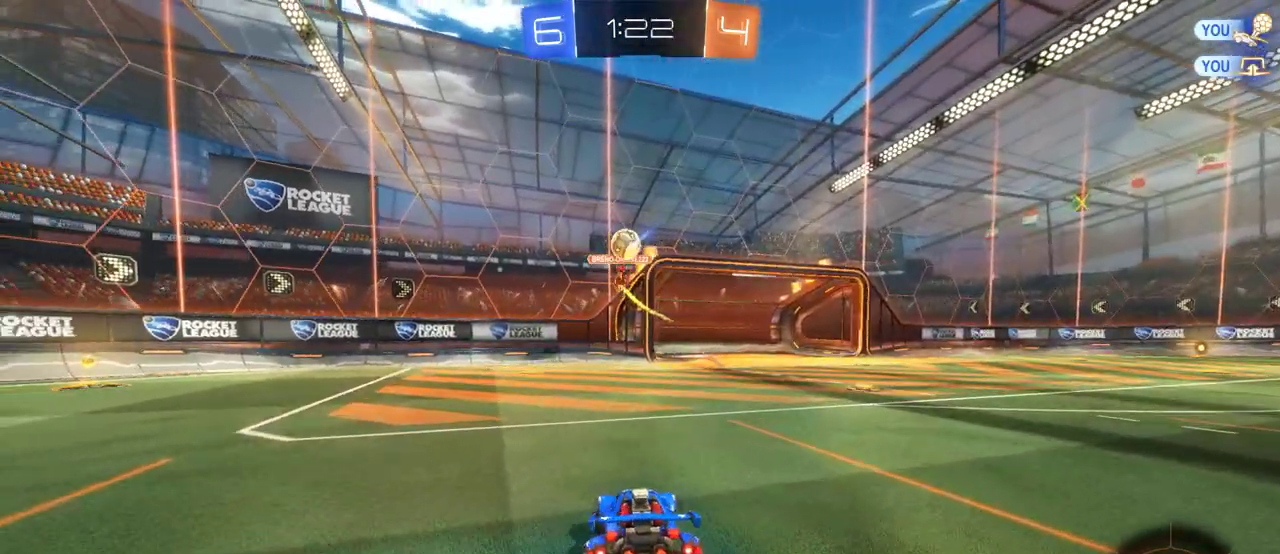
{"buttons": [], "left_stick": "right", "right_stick": "center", "events": [[67, "R2", "down"], [67, "left_stick", "right"], [267, "left_stick", "left"], [367, "R2", "up"], [367, "left_stick", "center"], [467, "left_stick", "right"]]}
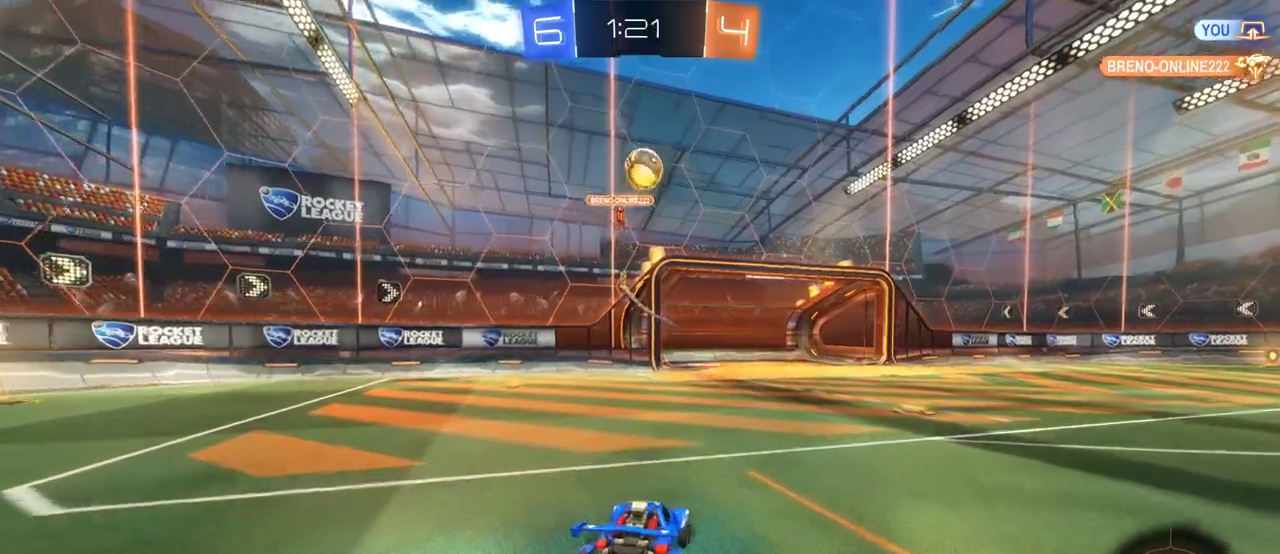
{"buttons": ["R2"], "left_stick": "center", "right_stick": "center", "events": [[133, "R2", "down"], [200, "left_stick", "center"]]}
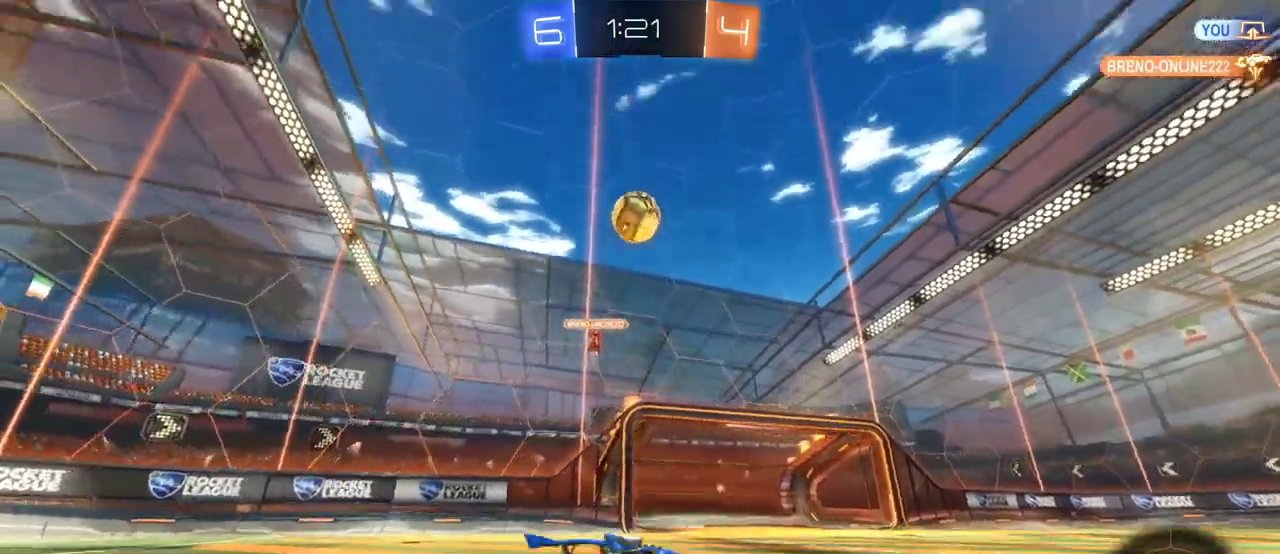
{"buttons": ["R2"], "left_stick": "right", "right_stick": "center", "events": [[183, "left_stick", "right"]]}
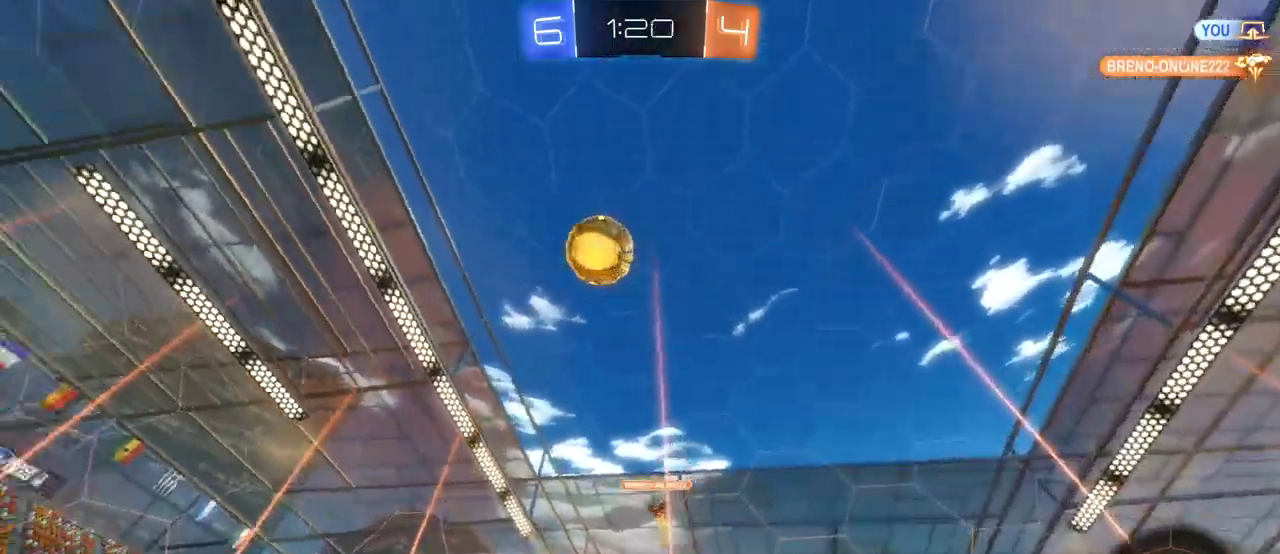
{"buttons": ["R2"], "left_stick": "right", "right_stick": "center", "events": []}